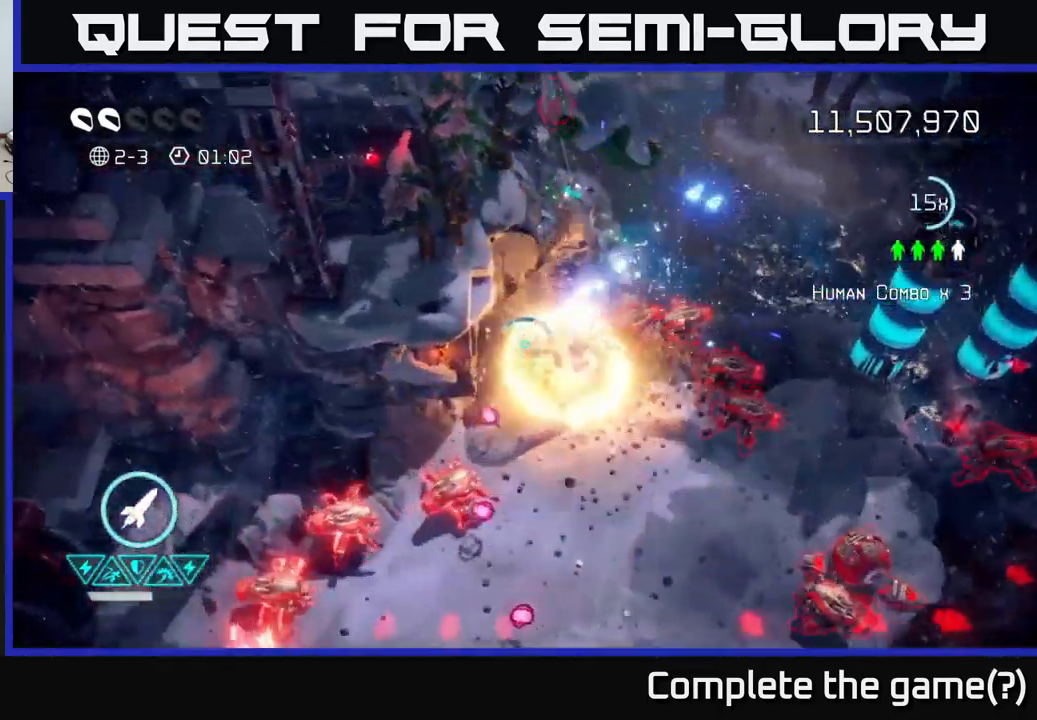
Gameplay with a controller (Xbox layout); each line is a JSON object with the inputs held at the frame after it. "events" lists button and stick changes between this image and that frame as [ms after this image, input, new state], when the widget could be followed in between.
{"buttons": ["L2"], "left_stick": "right", "right_stick": "down-right", "events": [[50, "right_stick", "right"], [166, "left_stick", "right"], [166, "right_stick", "down-right"], [216, "R2", "down"], [216, "left_stick", "down"], [283, "right_stick", "right"], [316, "R2", "up"], [400, "right_stick", "down-right"], [416, "L2", "down"], [466, "left_stick", "right"]]}
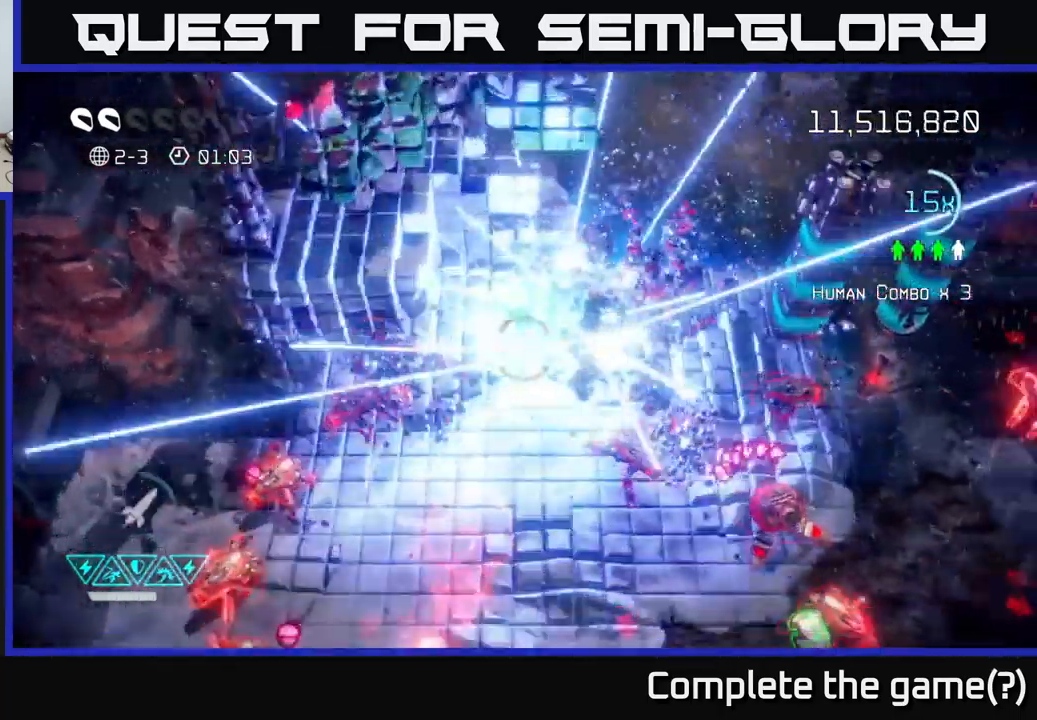
{"buttons": [], "left_stick": "down-left", "right_stick": "up", "events": [[66, "L2", "up"], [183, "left_stick", "down-left"], [233, "right_stick", "left"], [383, "right_stick", "up"]]}
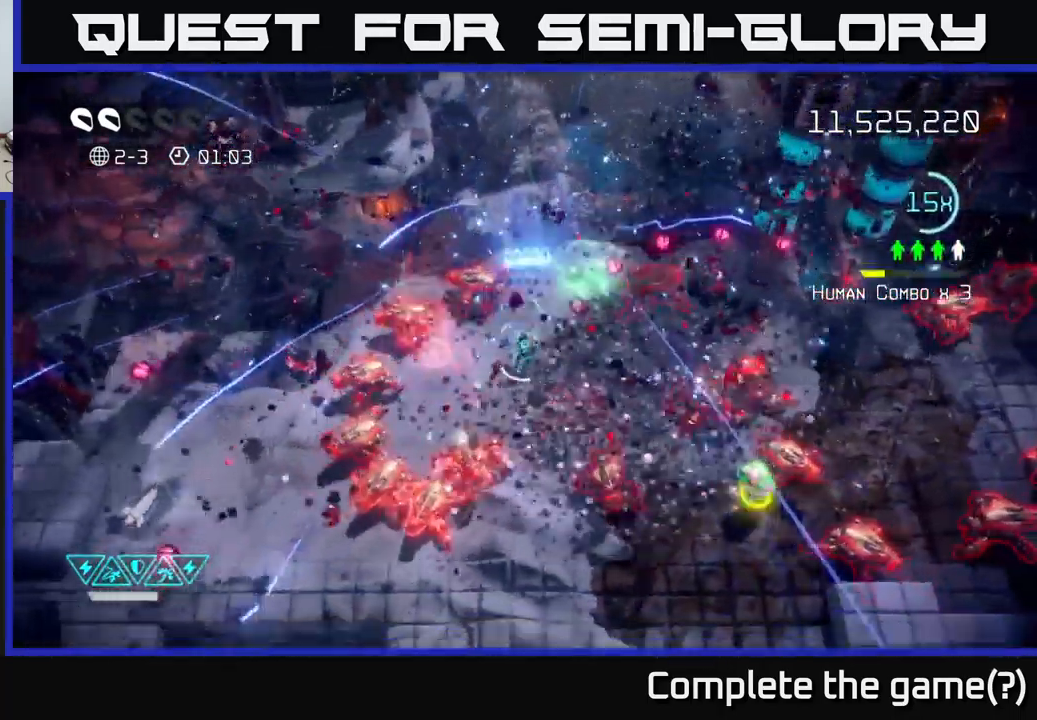
{"buttons": [], "left_stick": "down", "right_stick": "up", "events": [[16, "left_stick", "down"], [83, "right_stick", "left"], [200, "L2", "down"], [233, "right_stick", "down-left"], [433, "L2", "up"], [466, "right_stick", "up"]]}
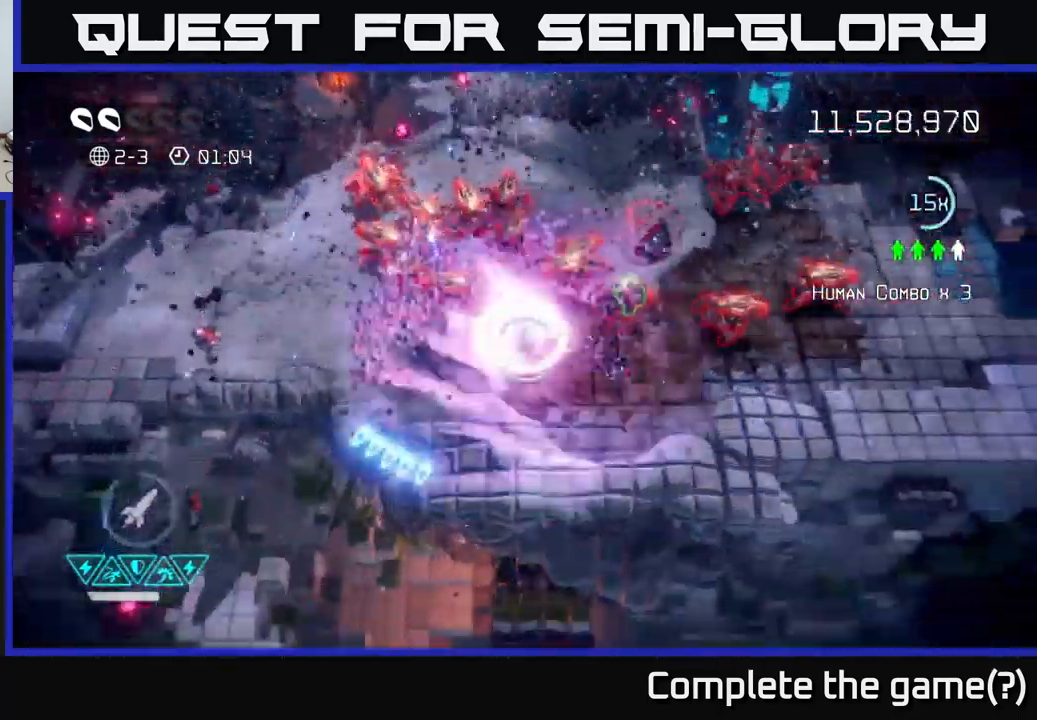
{"buttons": [], "left_stick": "down-right", "right_stick": "up", "events": [[50, "left_stick", "down-right"]]}
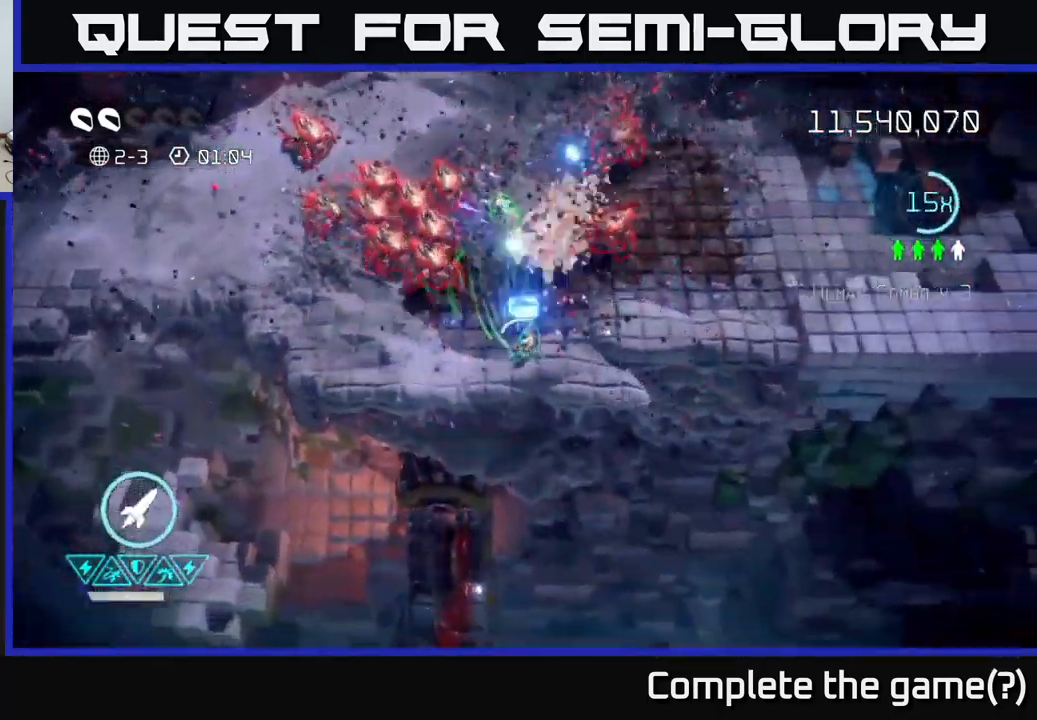
{"buttons": [], "left_stick": "up-right", "right_stick": "up-left", "events": [[116, "left_stick", "right"], [200, "right_stick", "left"], [283, "left_stick", "up-right"], [300, "right_stick", "up-left"]]}
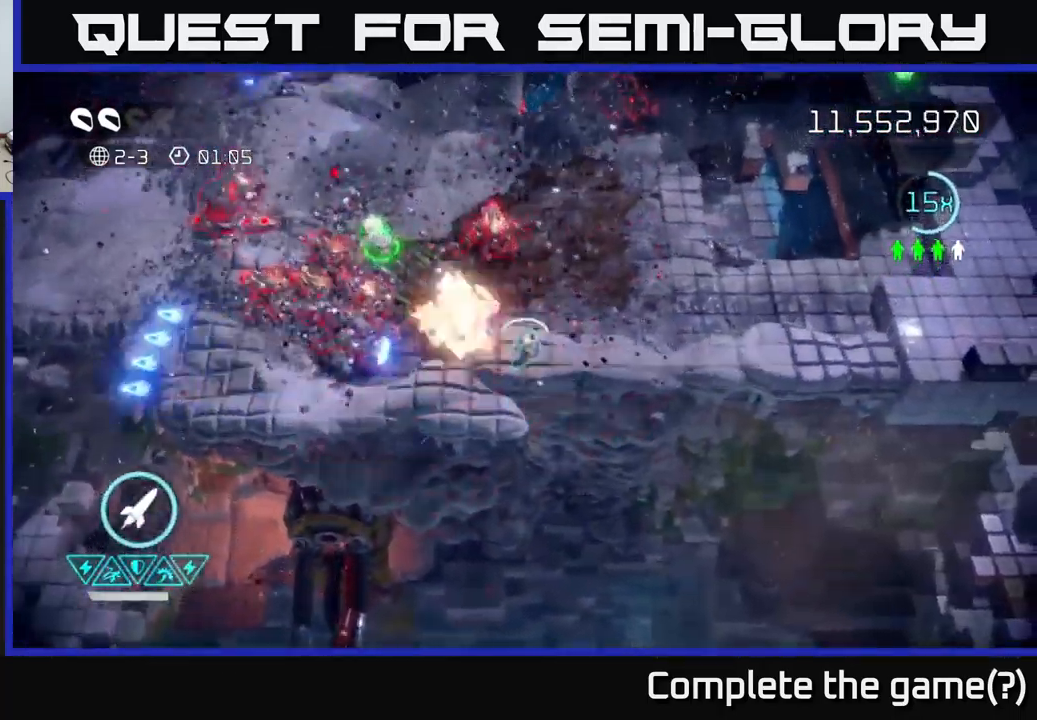
{"buttons": [], "left_stick": "up-left", "right_stick": "down", "events": [[300, "right_stick", "left"], [367, "left_stick", "up-left"], [483, "right_stick", "down"]]}
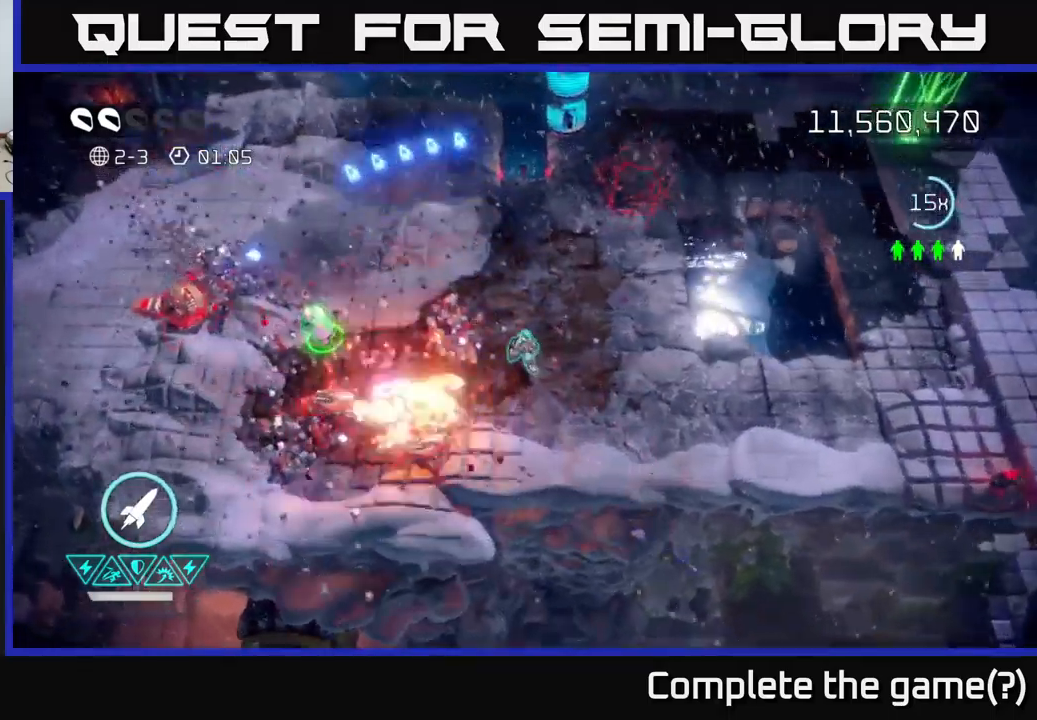
{"buttons": [], "left_stick": "left", "right_stick": "down-left", "events": [[300, "left_stick", "left"], [433, "right_stick", "down-left"]]}
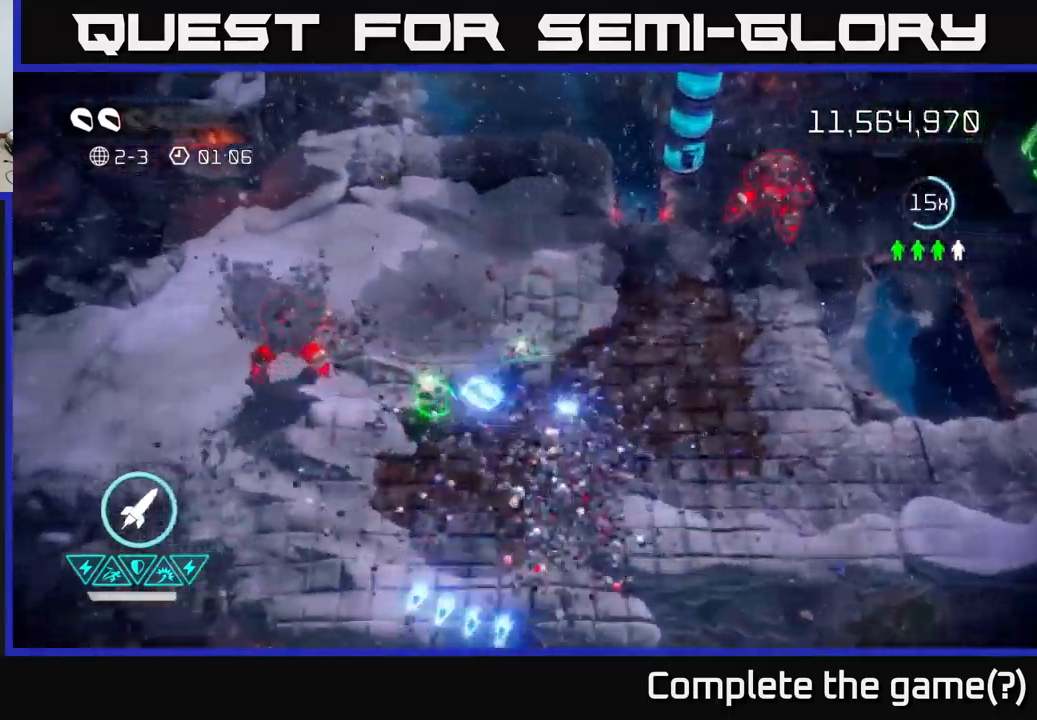
{"buttons": [], "left_stick": "up-right", "right_stick": "up-right", "events": [[50, "left_stick", "down-left"], [67, "right_stick", "up-left"], [117, "right_stick", "up-right"], [317, "left_stick", "down-right"], [400, "left_stick", "up-right"]]}
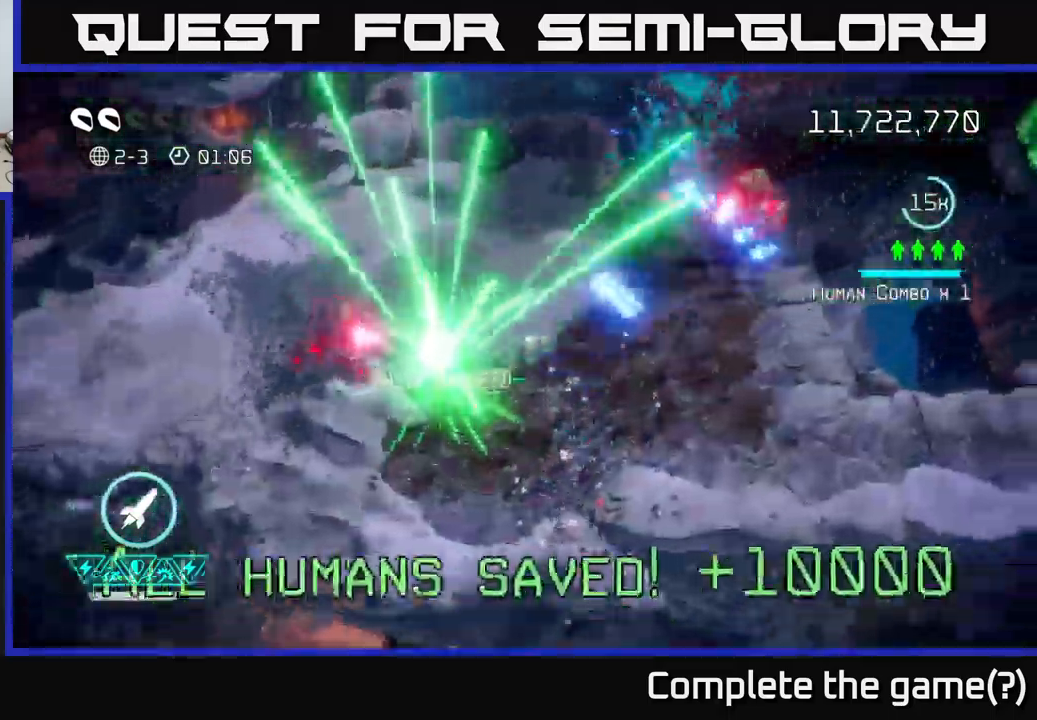
{"buttons": [], "left_stick": "right", "right_stick": "up-right", "events": [[333, "left_stick", "right"], [367, "R2", "down"], [467, "R2", "up"]]}
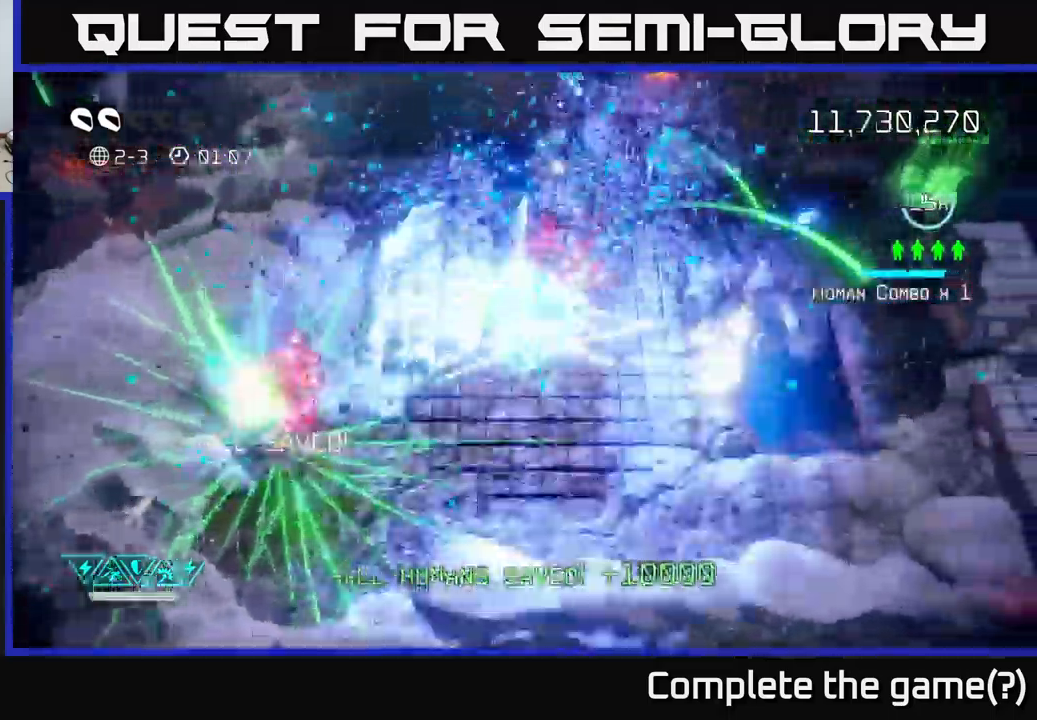
{"buttons": [], "left_stick": "right", "right_stick": "up", "events": [[450, "right_stick", "up"]]}
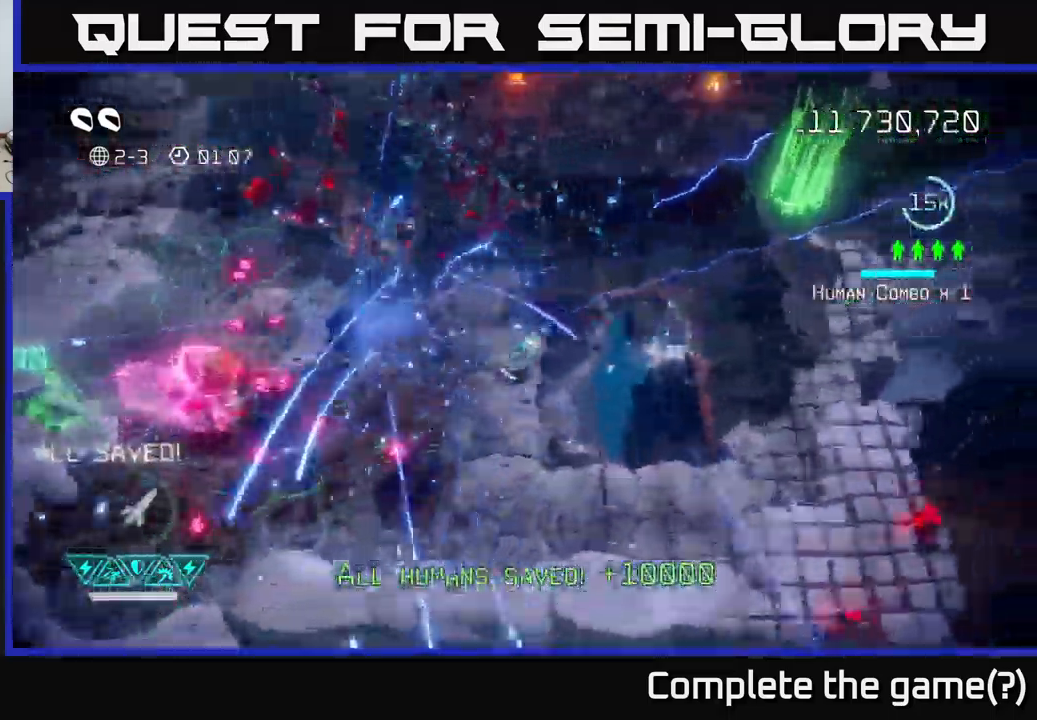
{"buttons": [], "left_stick": "right", "right_stick": "left", "events": [[217, "right_stick", "left"]]}
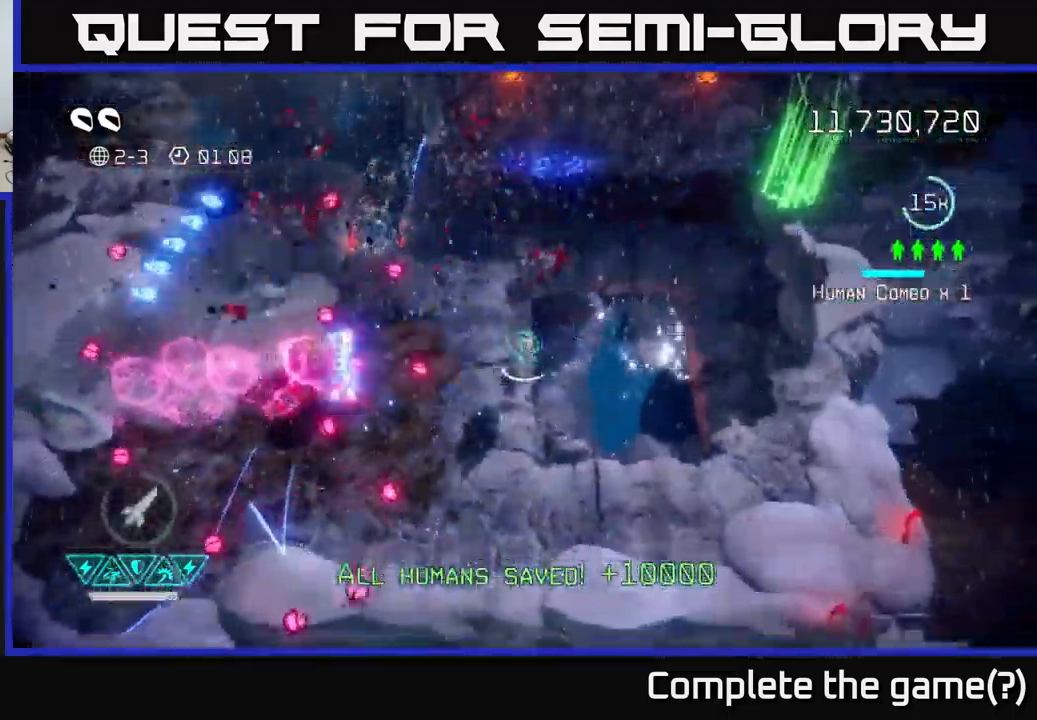
{"buttons": [], "left_stick": "down-right", "right_stick": "up-left", "events": [[183, "left_stick", "down-right"], [383, "R2", "down"], [383, "right_stick", "up-left"], [483, "R2", "up"]]}
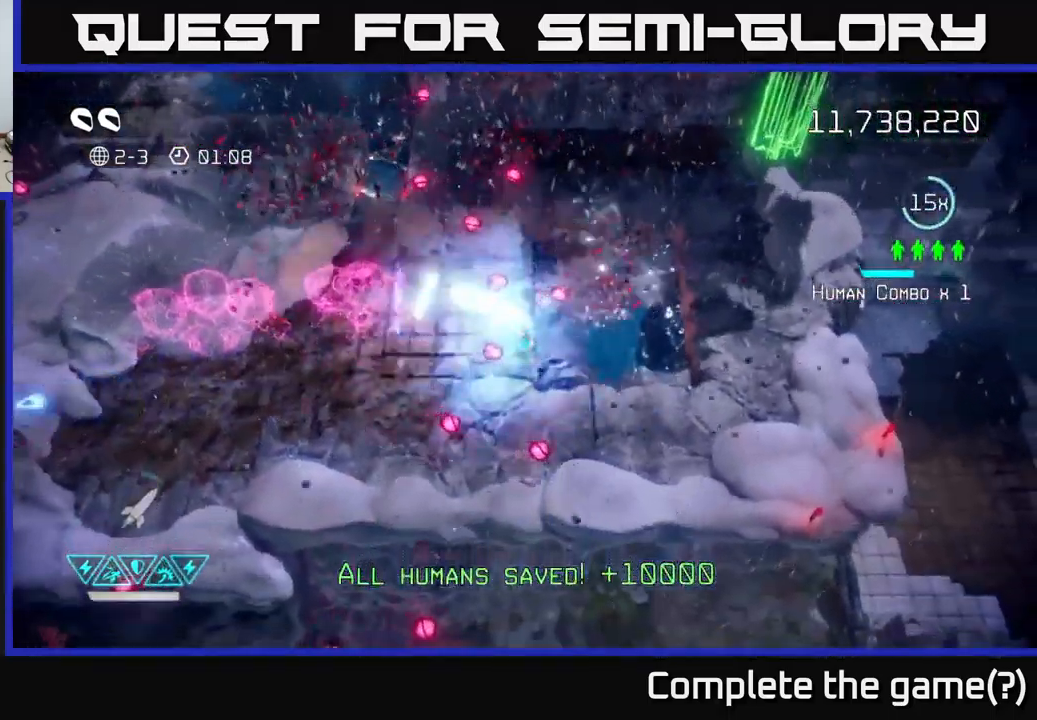
{"buttons": [], "left_stick": "left", "right_stick": "up-left", "events": [[67, "L2", "down"], [267, "L2", "up"], [283, "left_stick", "down"], [467, "left_stick", "left"]]}
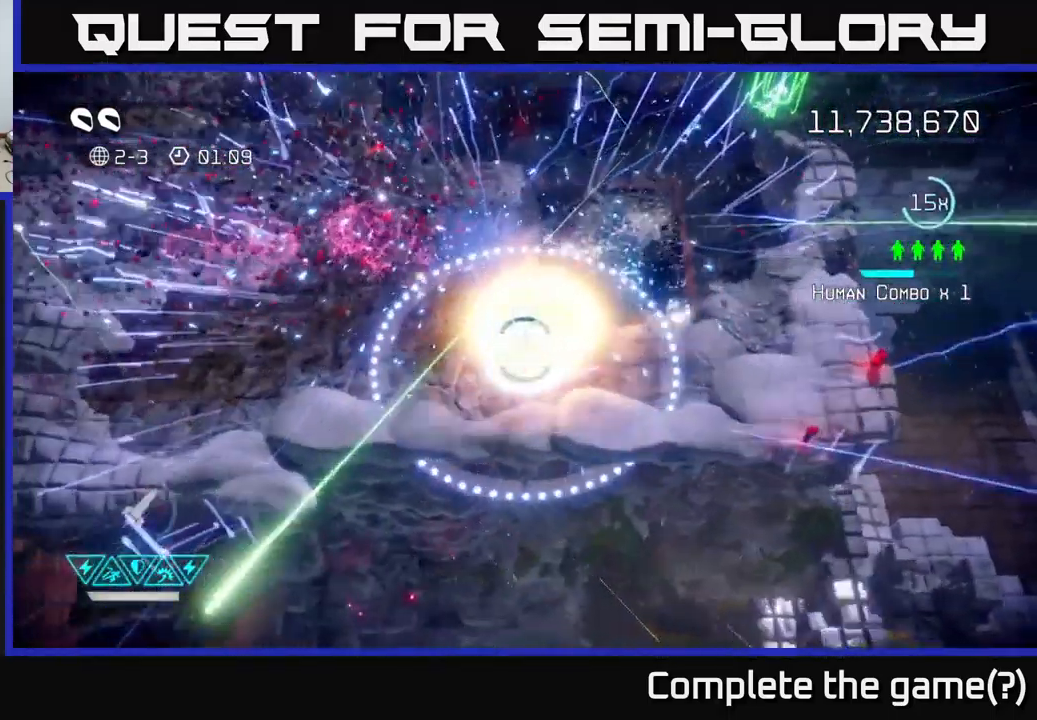
{"buttons": [], "left_stick": "up-left", "right_stick": "up", "events": [[233, "right_stick", "up"], [417, "left_stick", "up-left"]]}
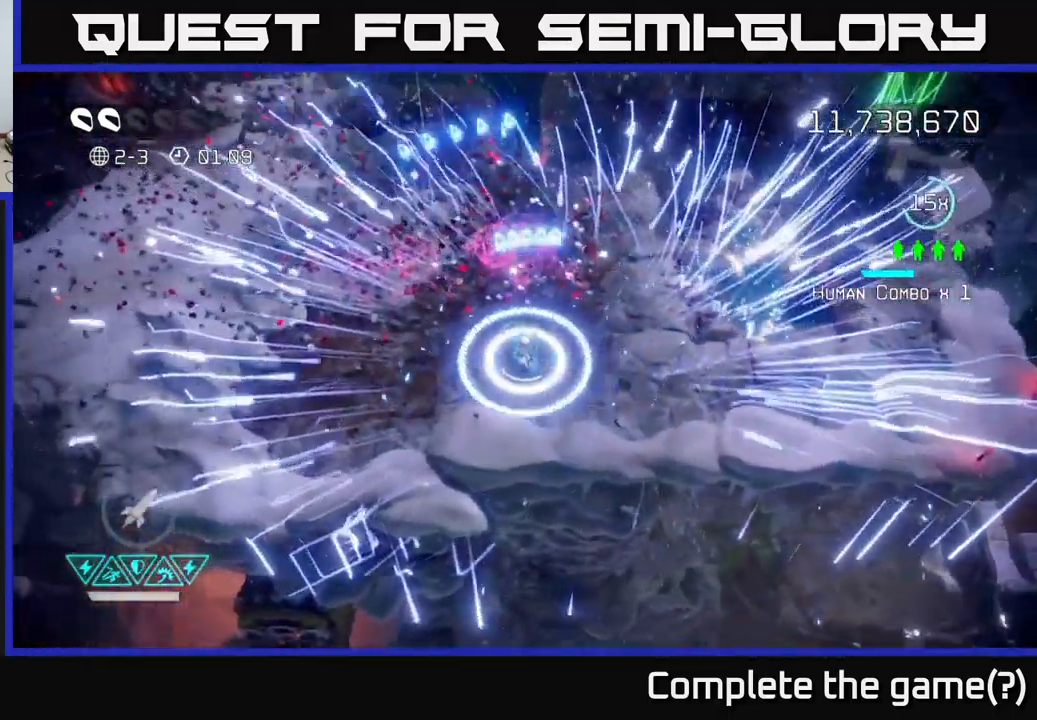
{"buttons": [], "left_stick": "left", "right_stick": "up-left", "events": [[17, "right_stick", "up-left"], [250, "left_stick", "left"], [300, "L2", "down"], [433, "L2", "up"]]}
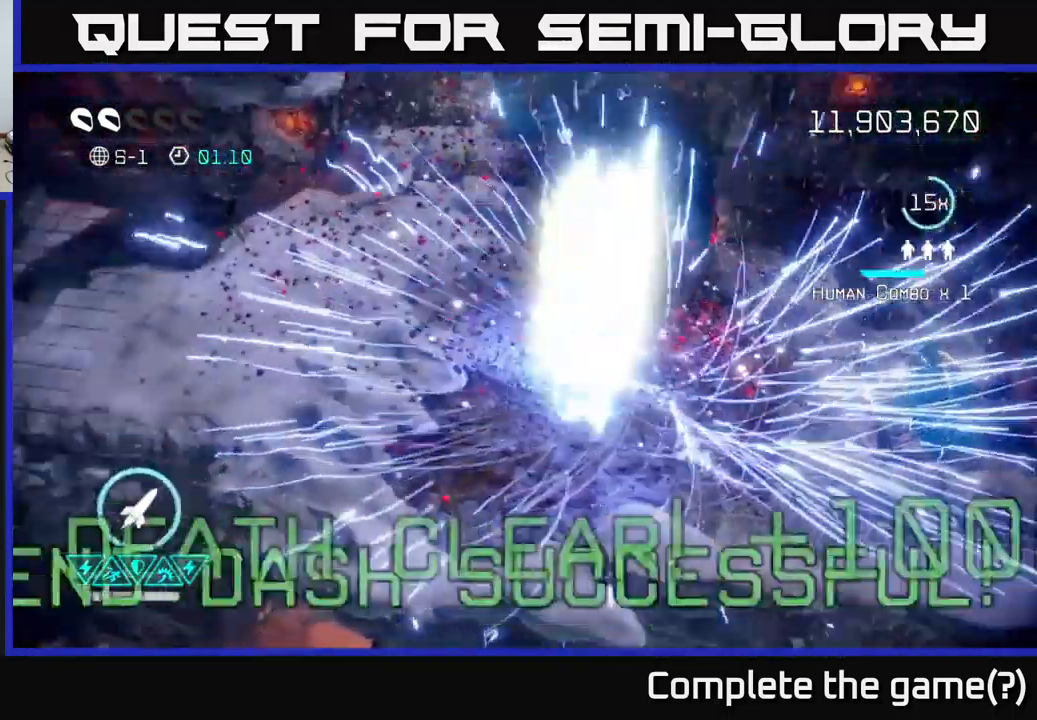
{"buttons": [], "left_stick": "center", "right_stick": "center", "events": [[216, "right_stick", "center"], [349, "left_stick", "center"]]}
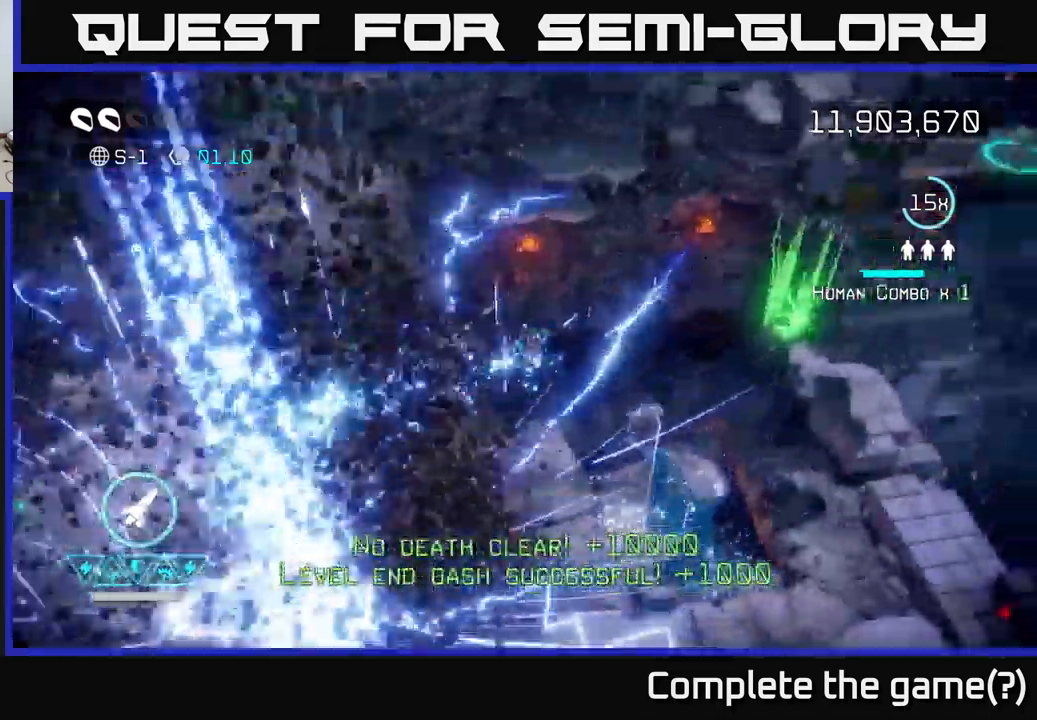
{"buttons": [], "left_stick": "center", "right_stick": "up", "events": [[17, "right_stick", "left"], [67, "right_stick", "up-left"], [284, "left_stick", "down-left"], [350, "right_stick", "up"], [500, "left_stick", "center"]]}
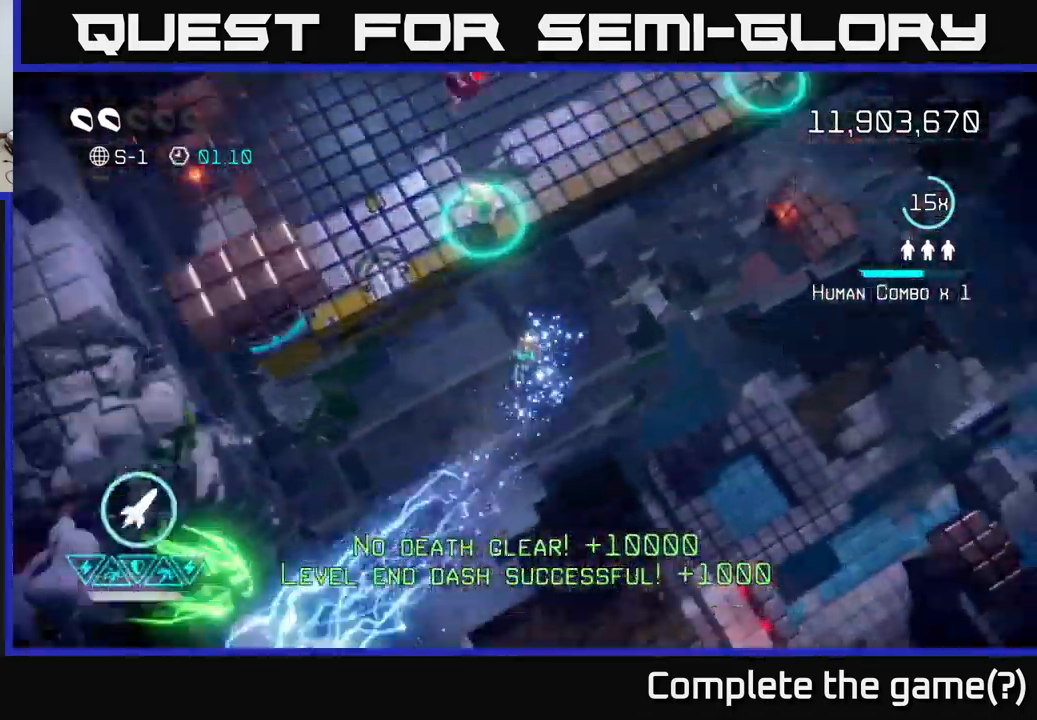
{"buttons": [], "left_stick": "up-right", "right_stick": "up-right", "events": [[317, "left_stick", "down"], [417, "left_stick", "center"], [467, "left_stick", "up-right"], [467, "right_stick", "up-right"]]}
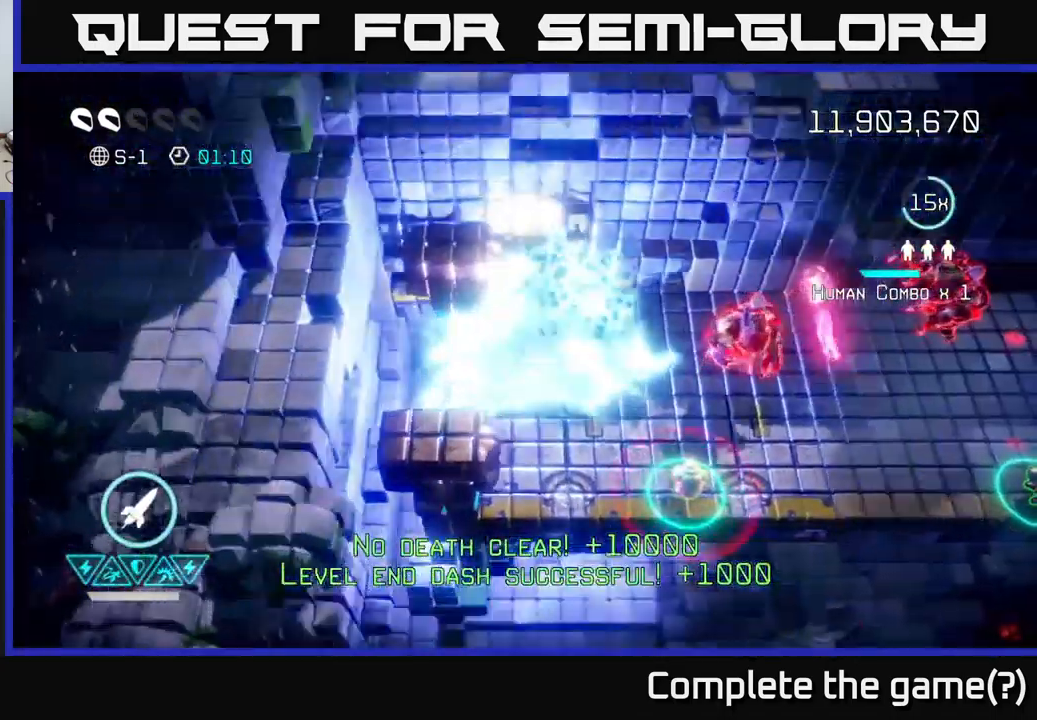
{"buttons": [], "left_stick": "down-left", "right_stick": "right", "events": [[34, "right_stick", "right"], [84, "left_stick", "right"], [234, "left_stick", "down-right"], [284, "R2", "down"], [417, "R2", "up"], [467, "left_stick", "down-left"]]}
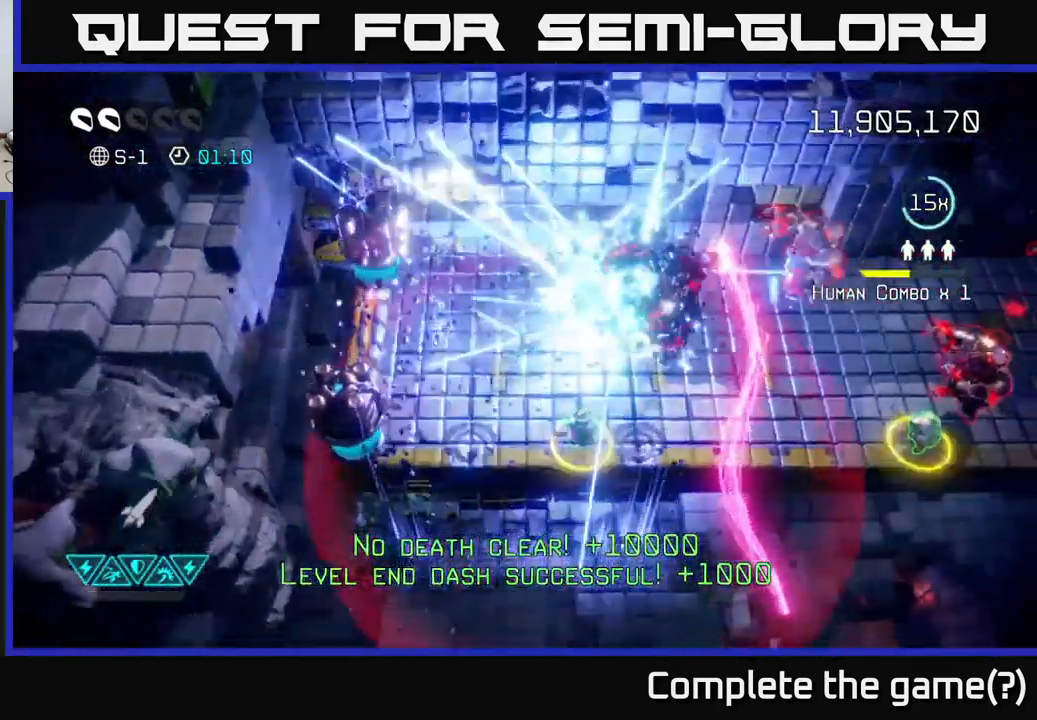
{"buttons": [], "left_stick": "up-right", "right_stick": "right", "events": [[67, "right_stick", "up-right"], [134, "left_stick", "down-right"], [200, "left_stick", "up-right"], [384, "right_stick", "right"]]}
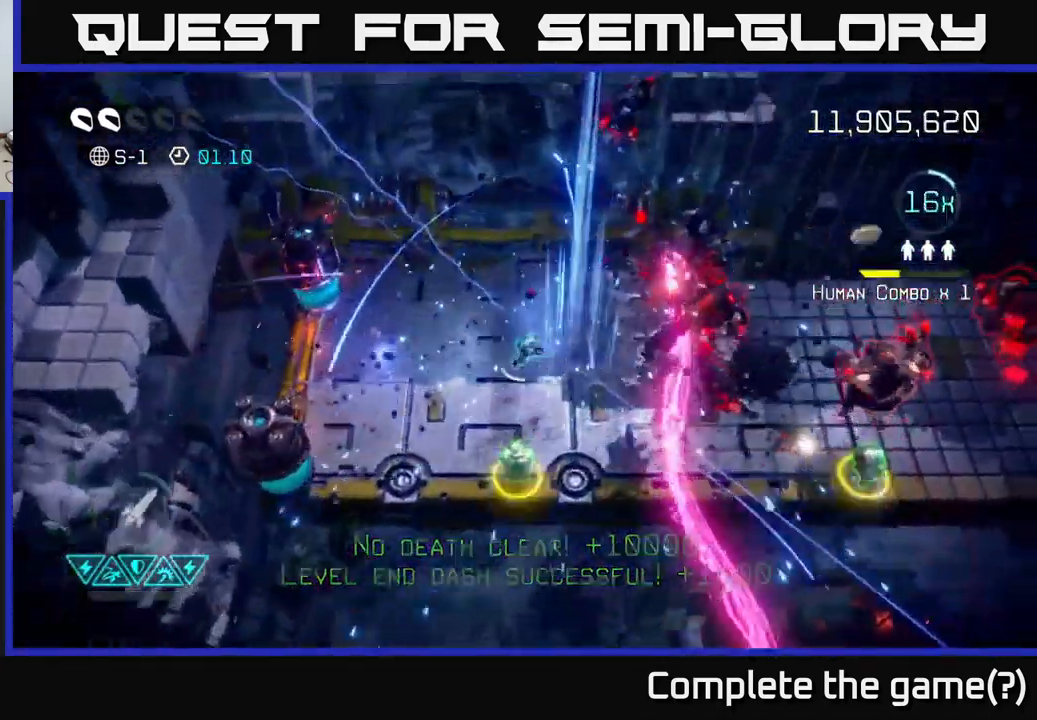
{"buttons": [], "left_stick": "down", "right_stick": "right", "events": [[34, "R2", "down"], [167, "left_stick", "up-left"], [184, "R2", "up"], [250, "left_stick", "down-left"], [484, "left_stick", "down"]]}
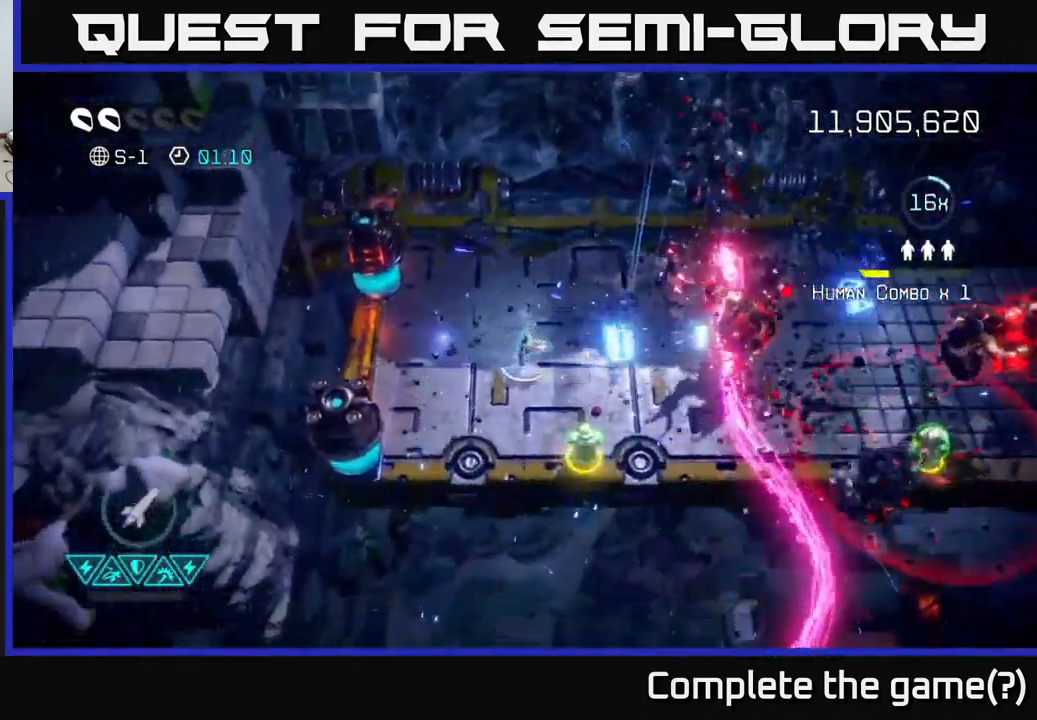
{"buttons": [], "left_stick": "up-left", "right_stick": "right", "events": [[17, "left_stick", "down-right"], [117, "R2", "down"], [184, "R2", "up"], [184, "left_stick", "down"], [417, "left_stick", "up-left"]]}
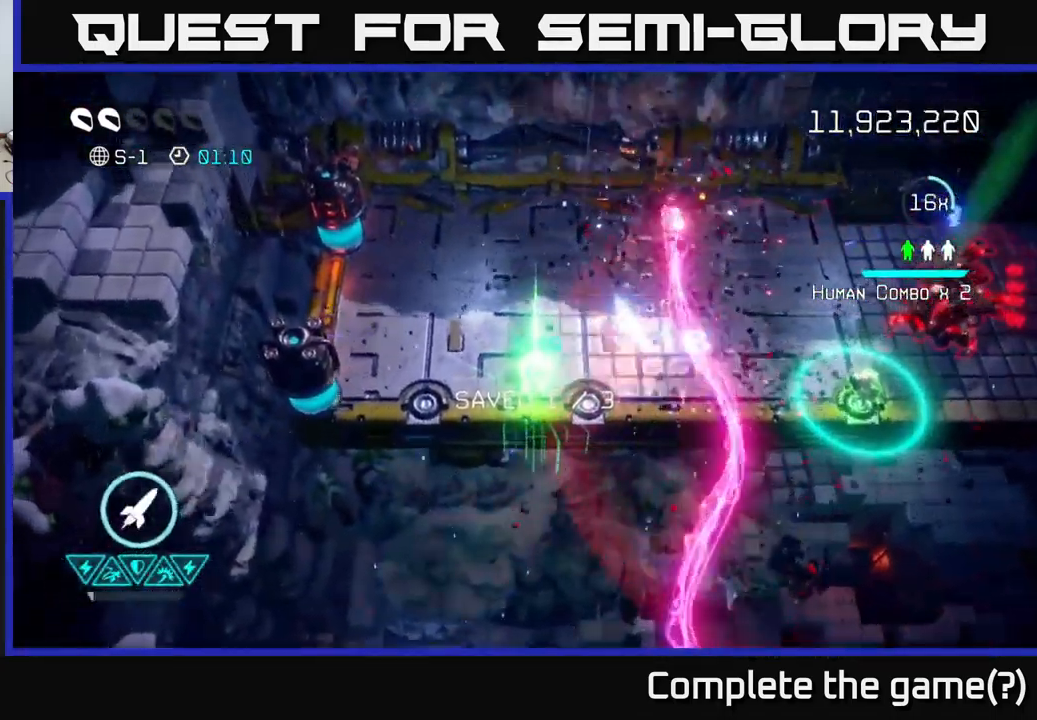
{"buttons": [], "left_stick": "down", "right_stick": "right", "events": [[34, "left_stick", "up"], [384, "left_stick", "right"], [484, "left_stick", "down"]]}
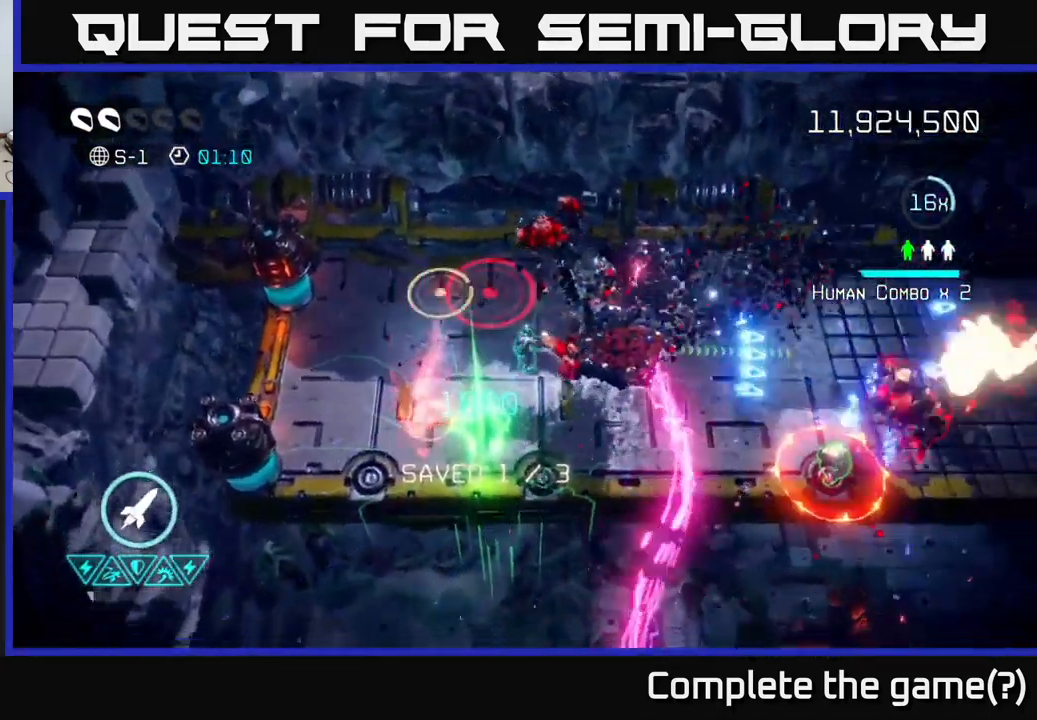
{"buttons": ["L2"], "left_stick": "right", "right_stick": "right", "events": [[50, "left_stick", "left"], [100, "left_stick", "up"], [150, "left_stick", "right"], [200, "R2", "down"], [317, "R2", "up"], [367, "left_stick", "up-right"], [484, "L2", "down"], [484, "left_stick", "right"]]}
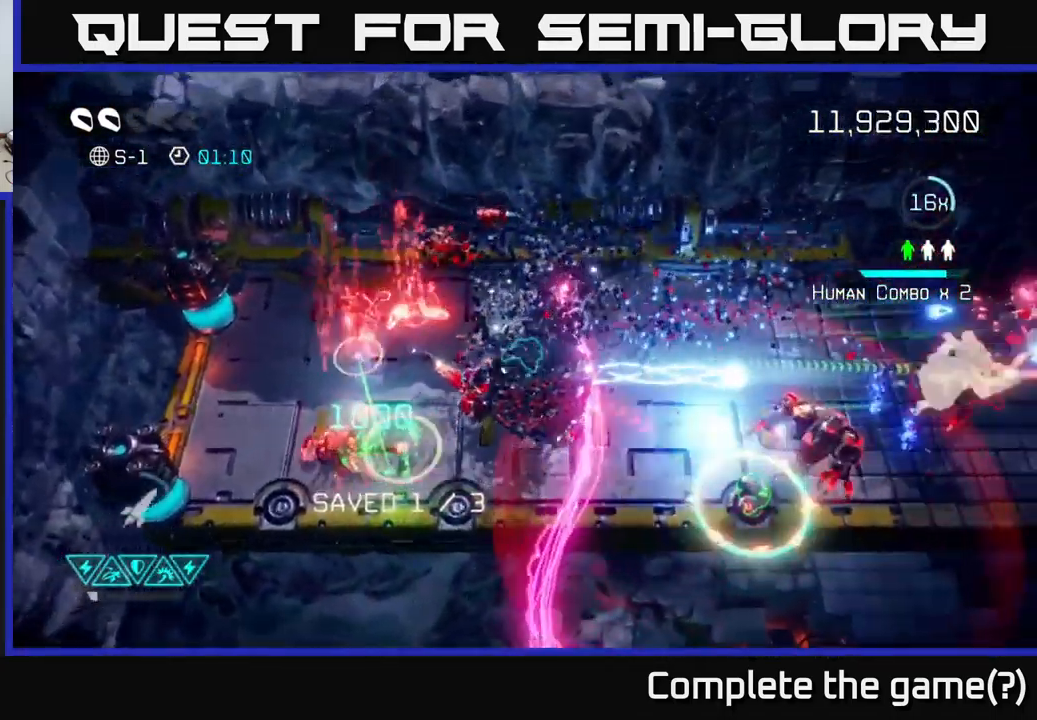
{"buttons": [], "left_stick": "down", "right_stick": "down-right", "events": [[150, "L2", "up"], [367, "right_stick", "down-right"], [467, "left_stick", "down"]]}
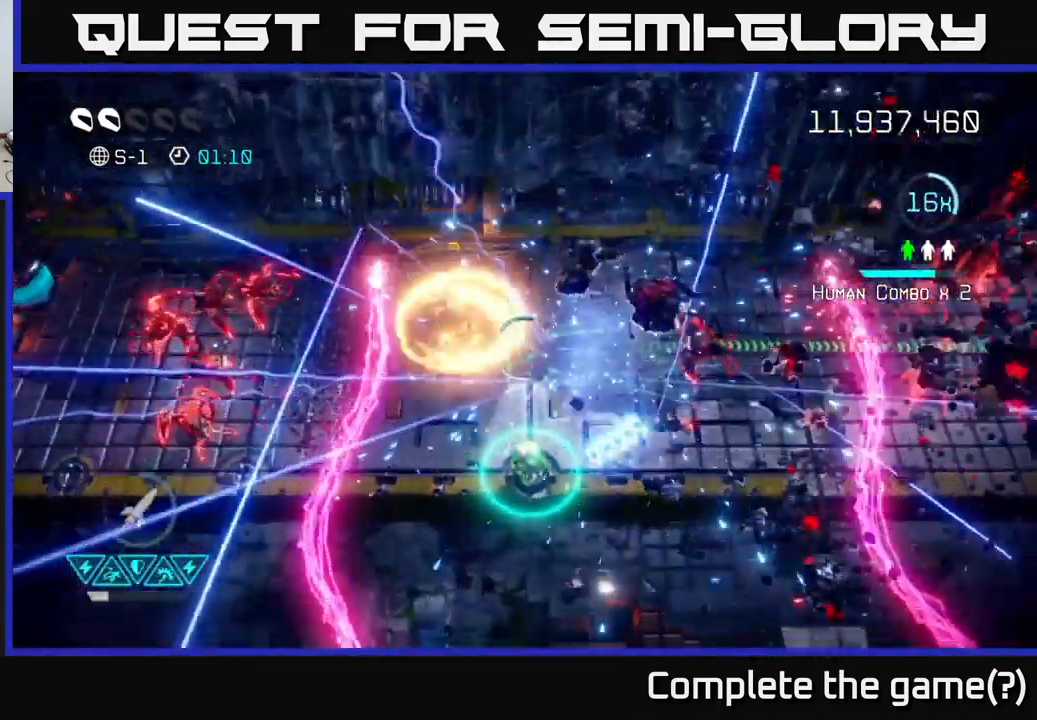
{"buttons": [], "left_stick": "up-right", "right_stick": "up-right", "events": [[150, "right_stick", "right"], [367, "right_stick", "up-right"], [384, "left_stick", "right"], [467, "left_stick", "up-right"]]}
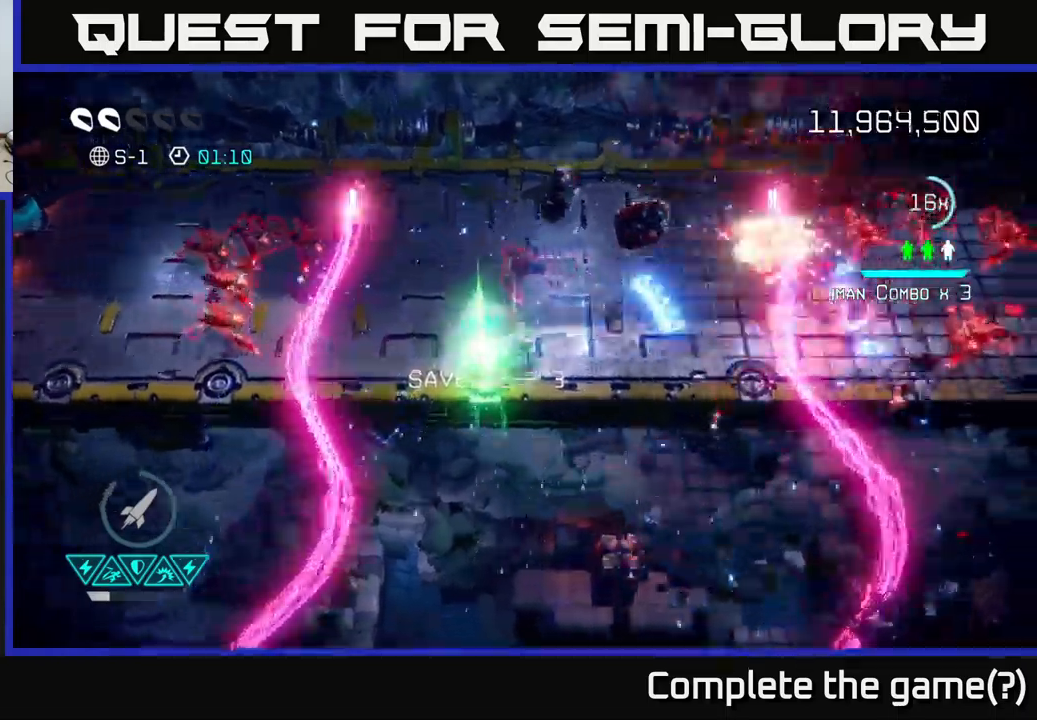
{"buttons": [], "left_stick": "up-right", "right_stick": "right", "events": [[233, "right_stick", "right"]]}
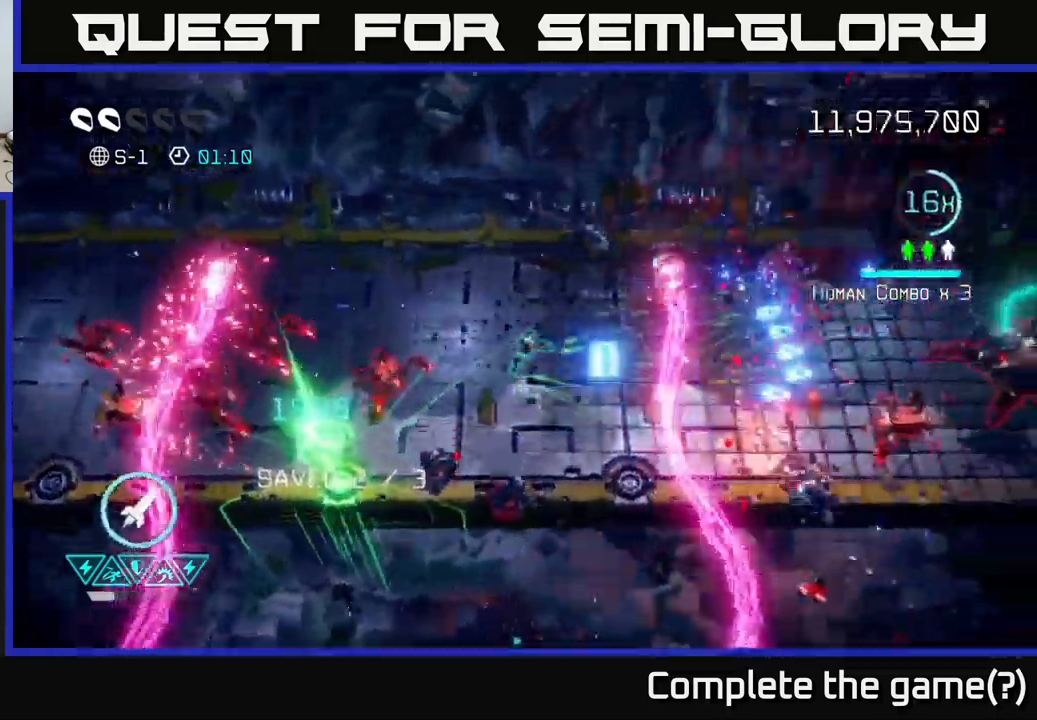
{"buttons": [], "left_stick": "down-right", "right_stick": "right", "events": [[316, "right_stick", "down-right"], [350, "left_stick", "down-right"], [500, "right_stick", "right"]]}
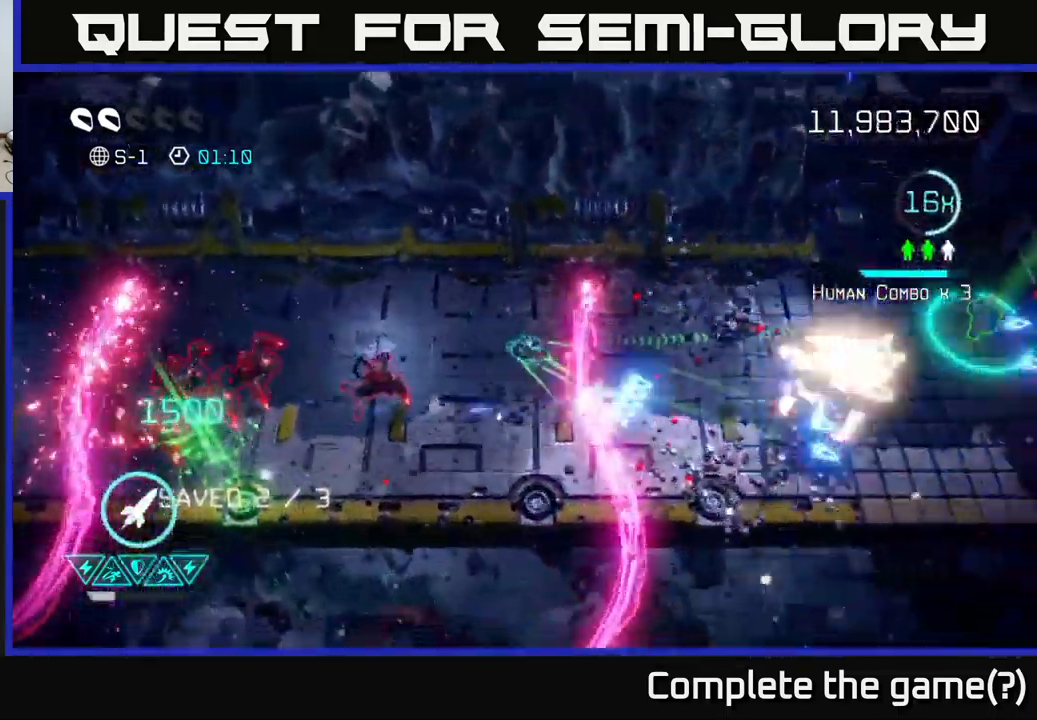
{"buttons": [], "left_stick": "down-right", "right_stick": "up-right", "events": [[83, "L2", "down"], [183, "left_stick", "right"], [233, "L2", "up"], [433, "right_stick", "up-right"], [500, "left_stick", "down-right"]]}
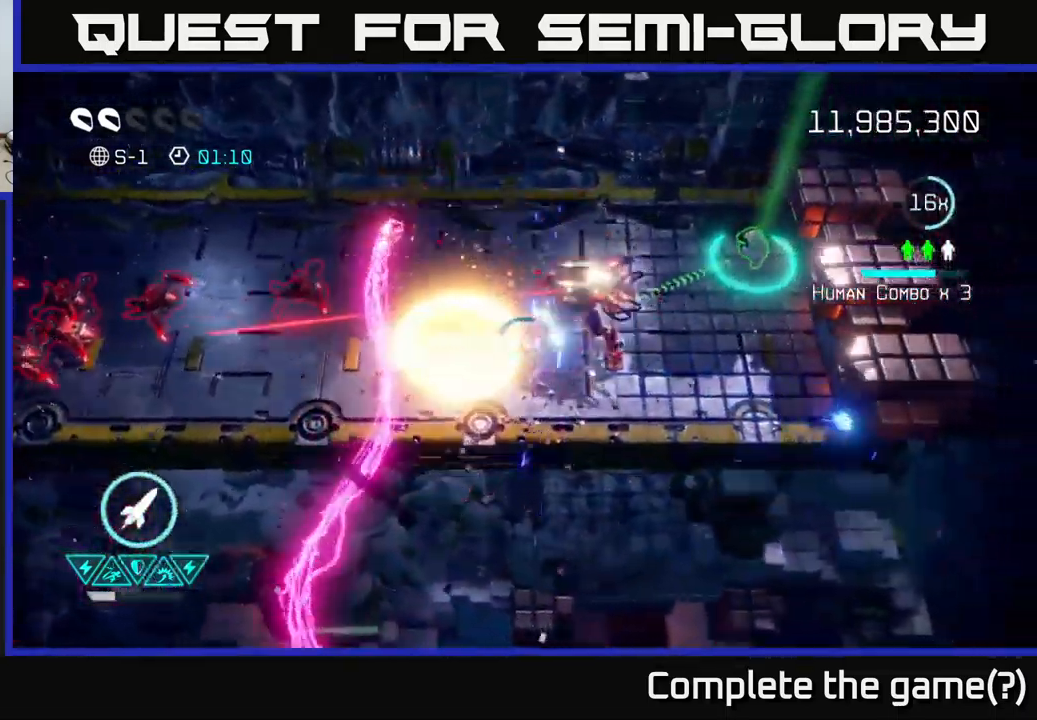
{"buttons": [], "left_stick": "right", "right_stick": "up-left", "events": [[283, "right_stick", "up-left"], [333, "R2", "down"], [383, "left_stick", "right"], [466, "R2", "up"]]}